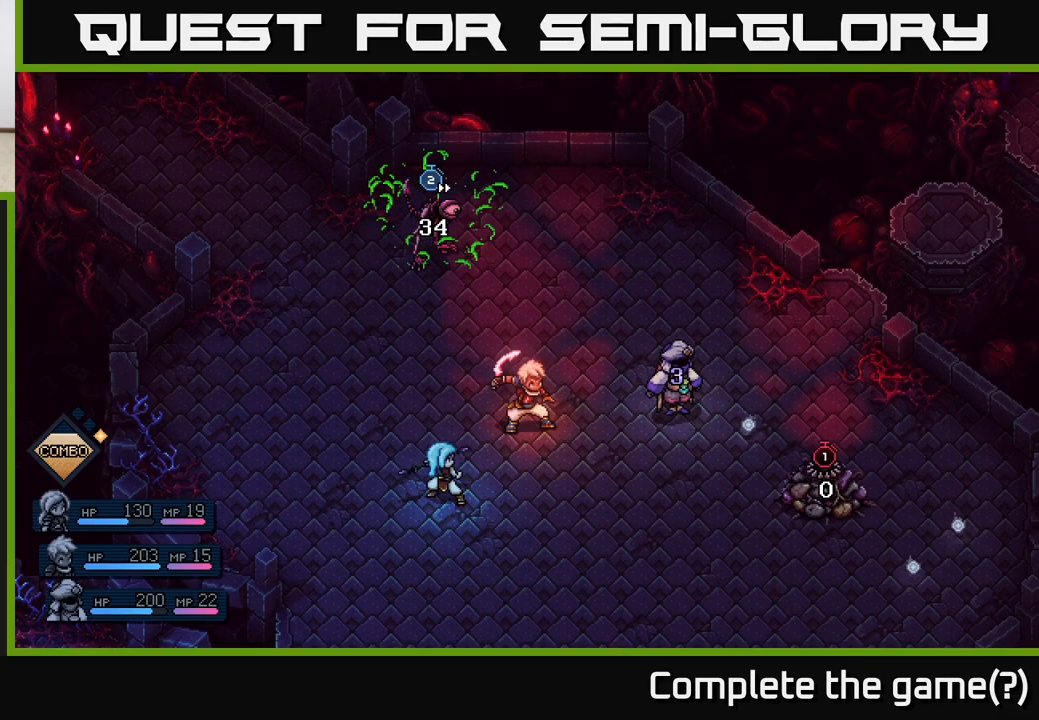
Gameplay with a controller (Xbox layout); each line is a JSON object with the inputs held at the frame after it. "events" lists button and stick changes between this image and that frame as [ms after this image, input, new state], when the widget could be followed in between.
{"buttons": [], "left_stick": "center", "right_stick": "center", "events": []}
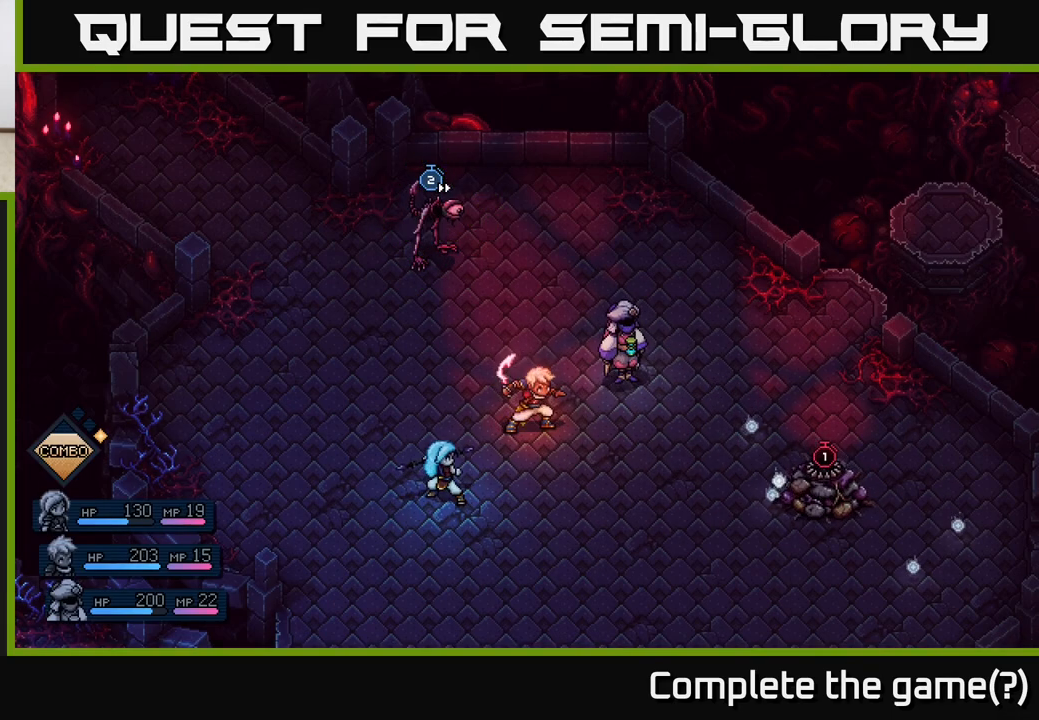
{"buttons": [], "left_stick": "center", "right_stick": "center", "events": []}
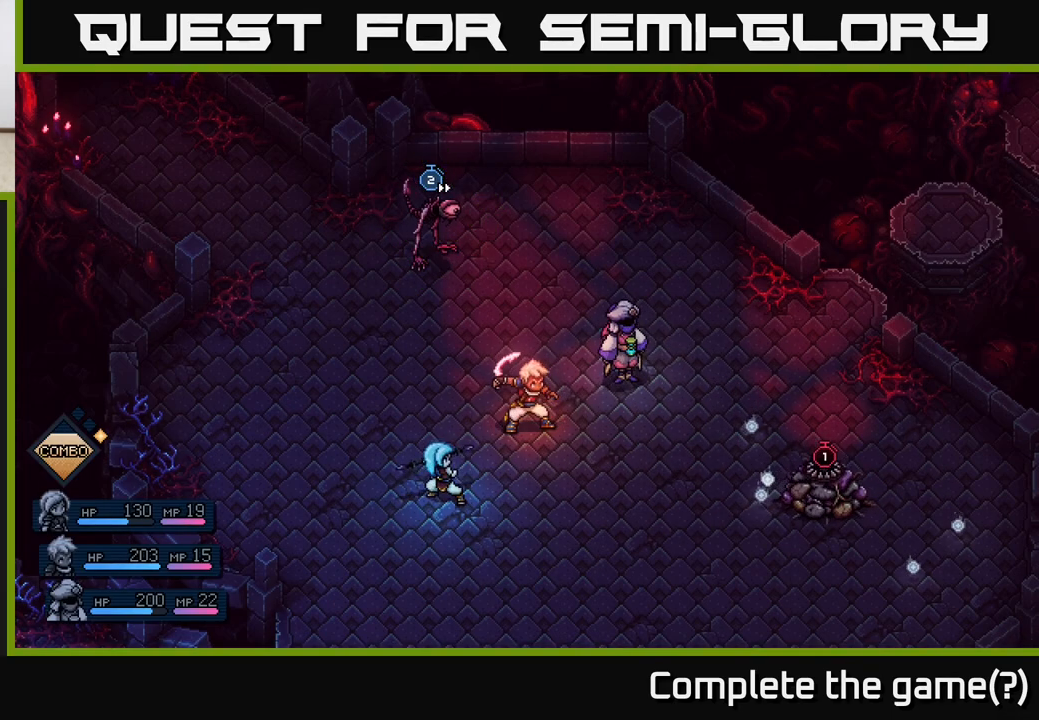
{"buttons": [], "left_stick": "center", "right_stick": "center", "events": []}
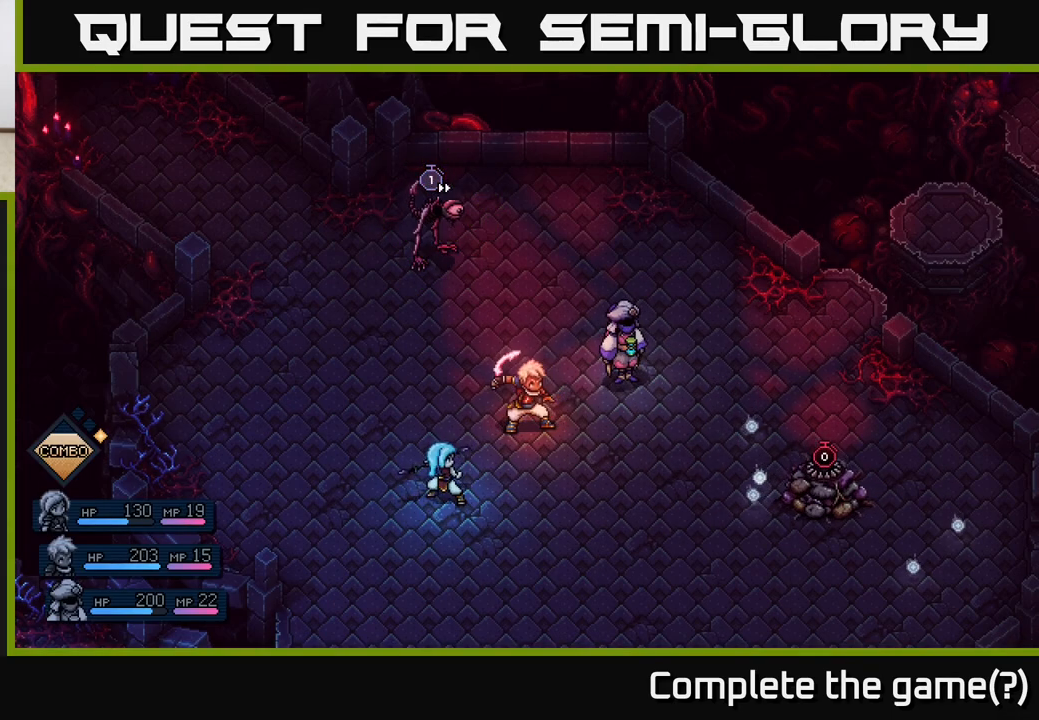
{"buttons": [], "left_stick": "center", "right_stick": "center", "events": []}
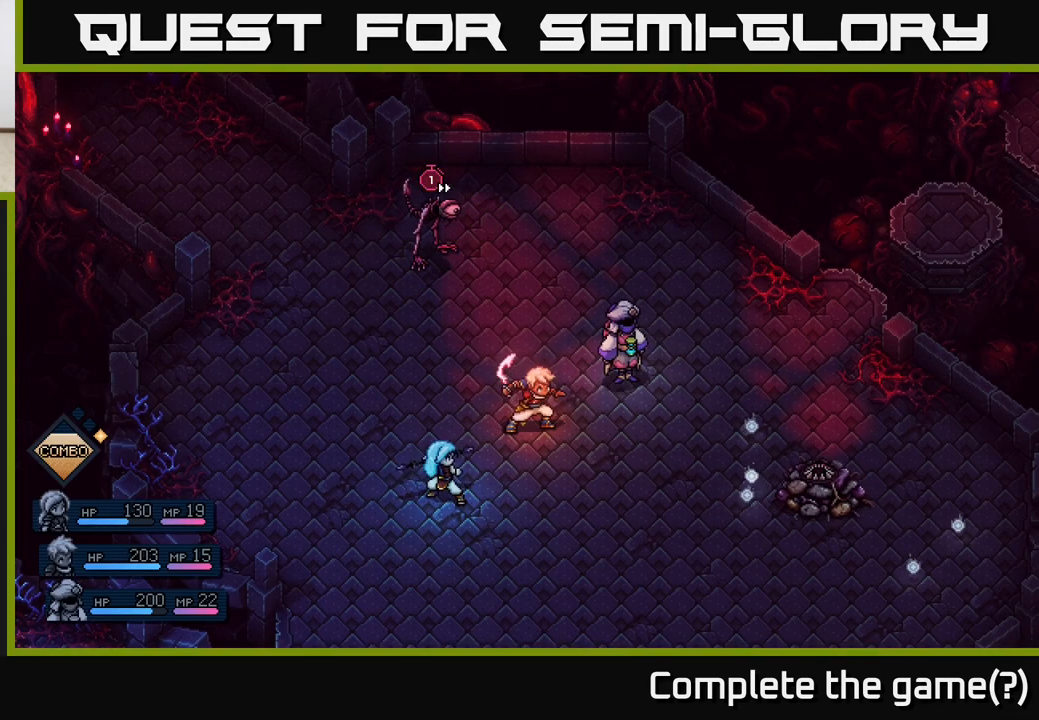
{"buttons": [], "left_stick": "center", "right_stick": "center", "events": []}
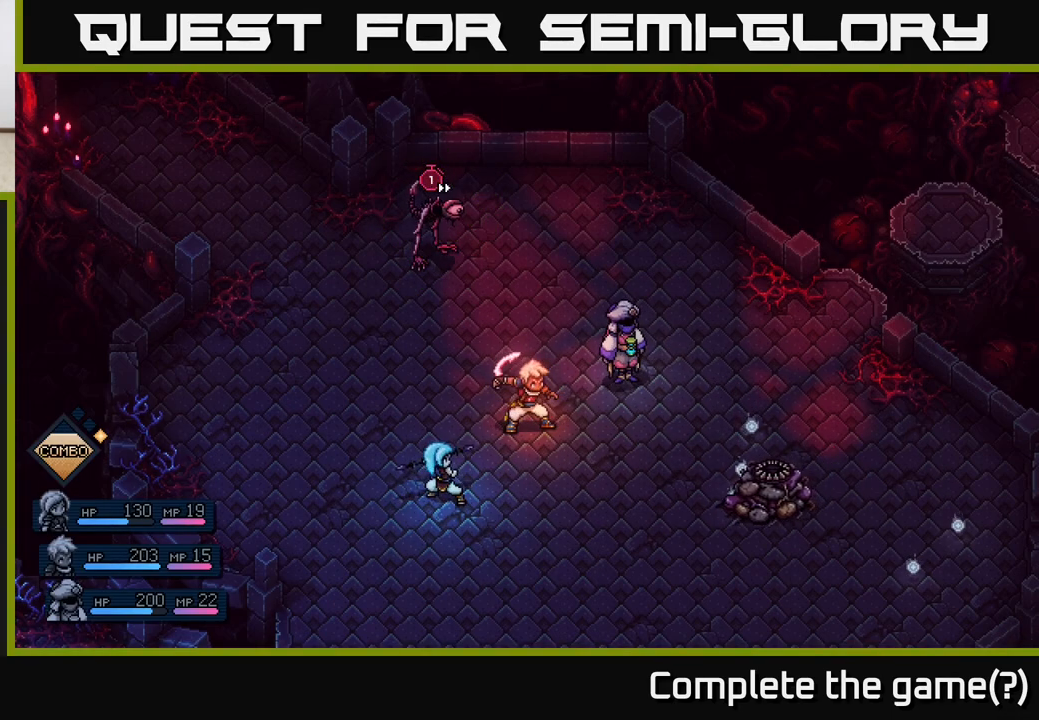
{"buttons": [], "left_stick": "center", "right_stick": "center", "events": []}
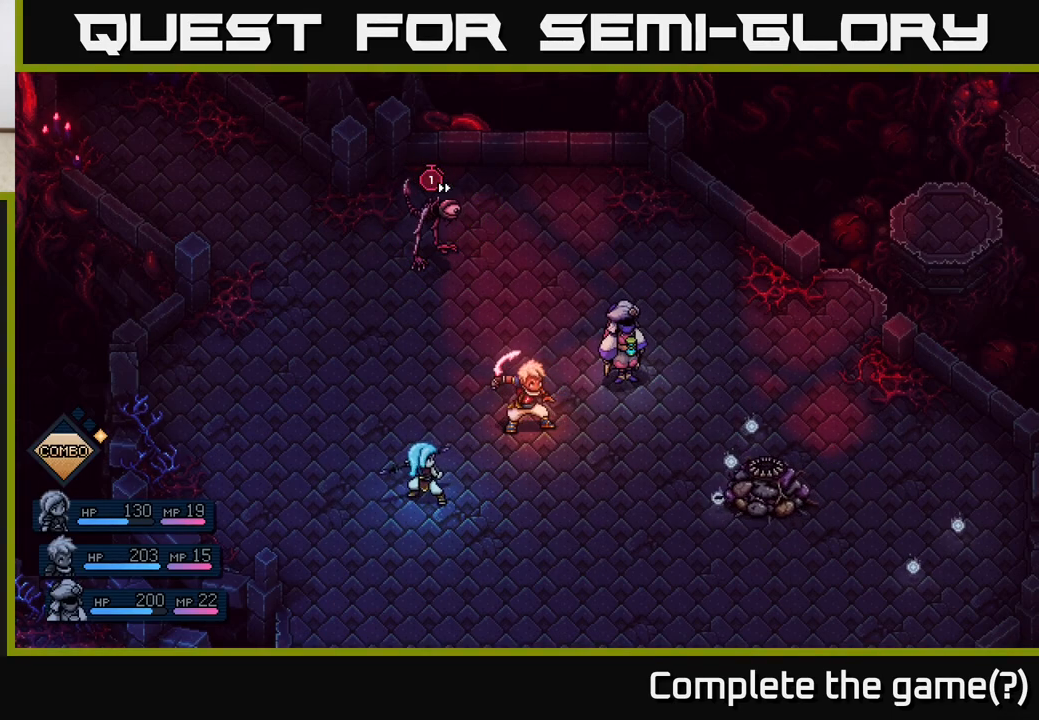
{"buttons": [], "left_stick": "center", "right_stick": "center", "events": []}
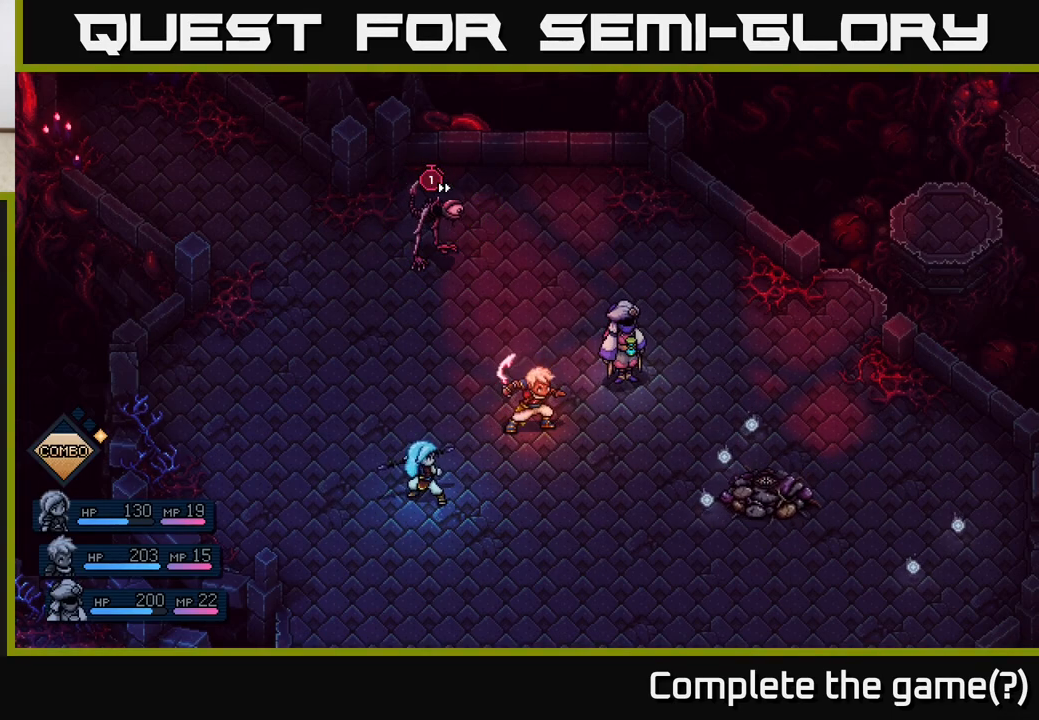
{"buttons": [], "left_stick": "center", "right_stick": "center", "events": []}
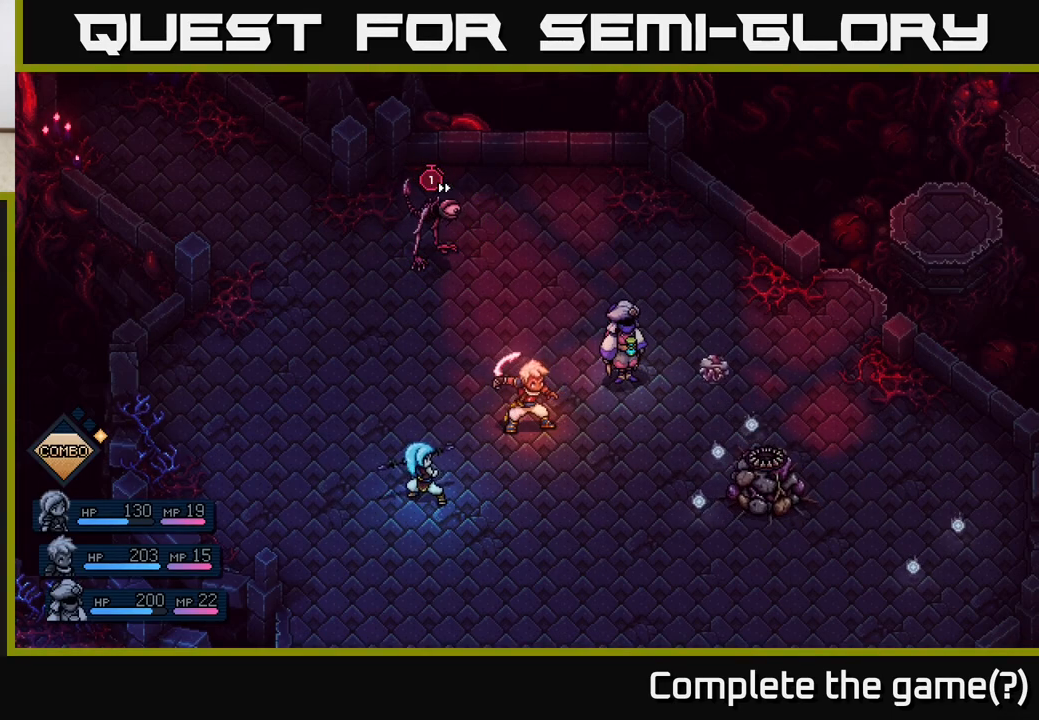
{"buttons": [], "left_stick": "center", "right_stick": "center", "events": []}
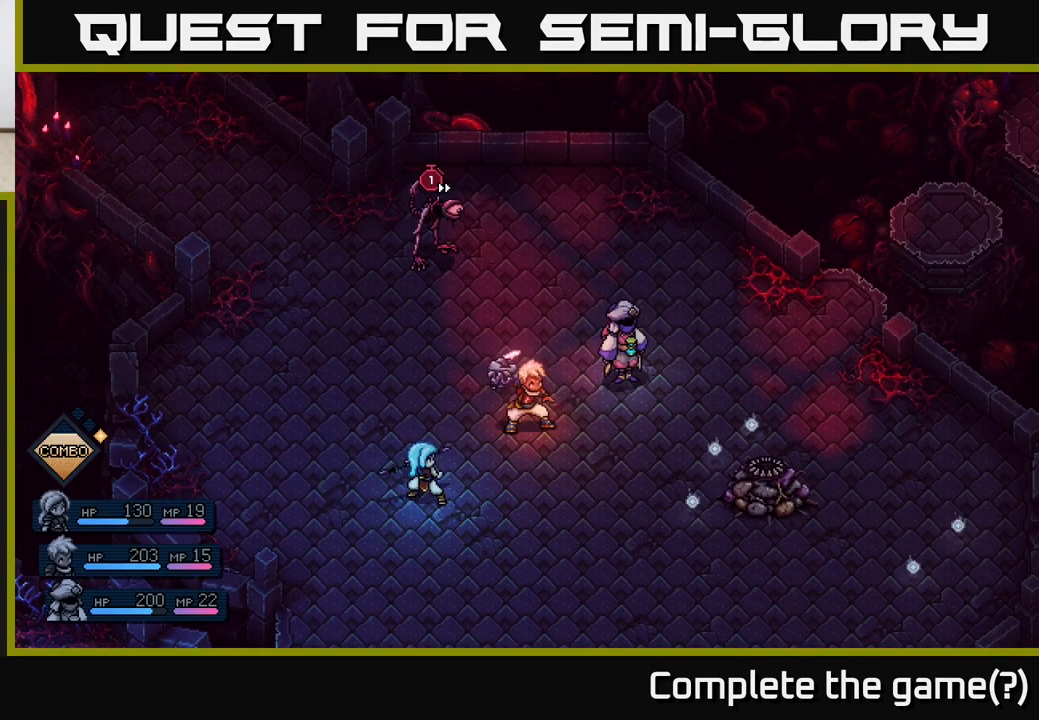
{"buttons": [], "left_stick": "center", "right_stick": "center", "events": [[117, "A", "down"], [400, "A", "up"]]}
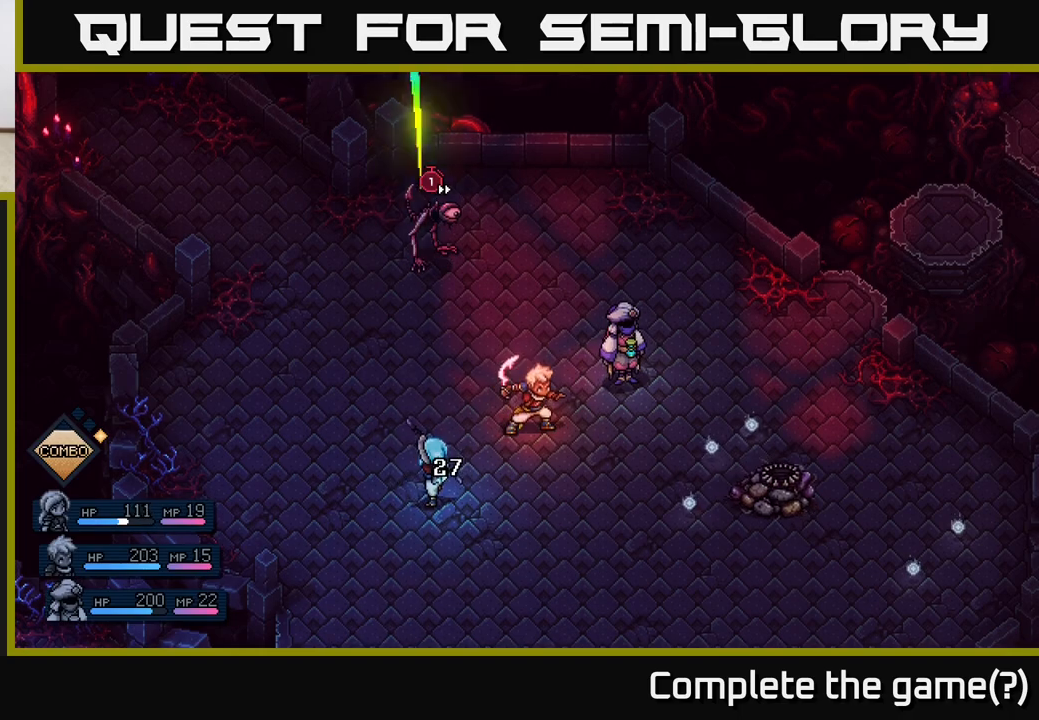
{"buttons": [], "left_stick": "center", "right_stick": "center", "events": []}
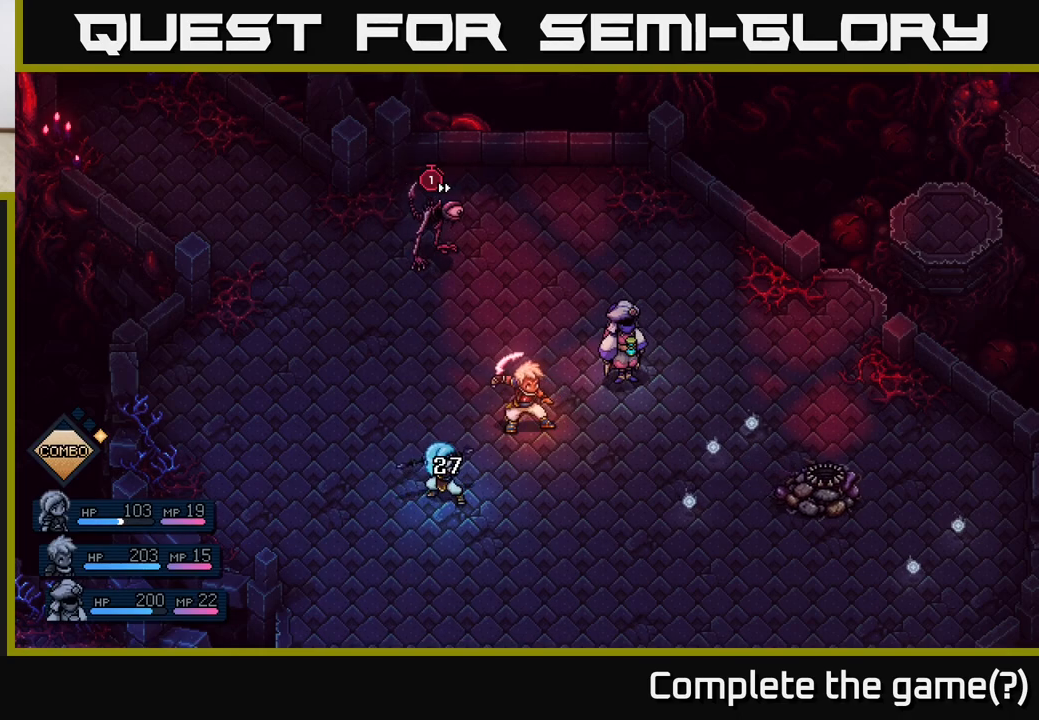
{"buttons": [], "left_stick": "center", "right_stick": "center", "events": []}
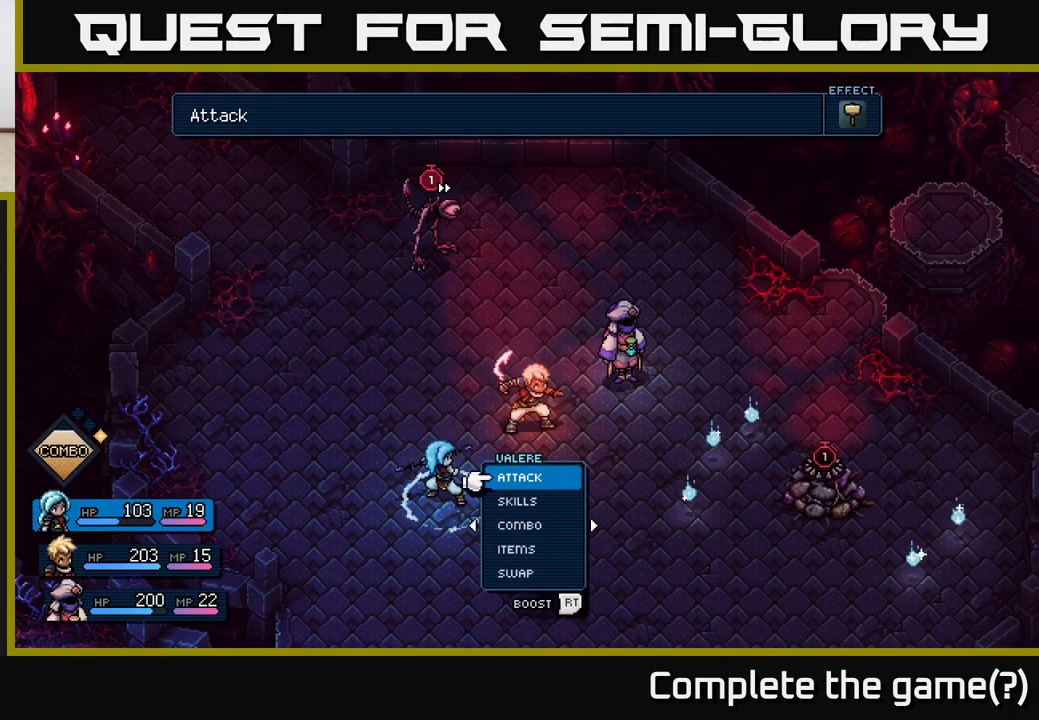
{"buttons": ["R2"], "left_stick": "center", "right_stick": "center", "events": [[400, "R2", "down"]]}
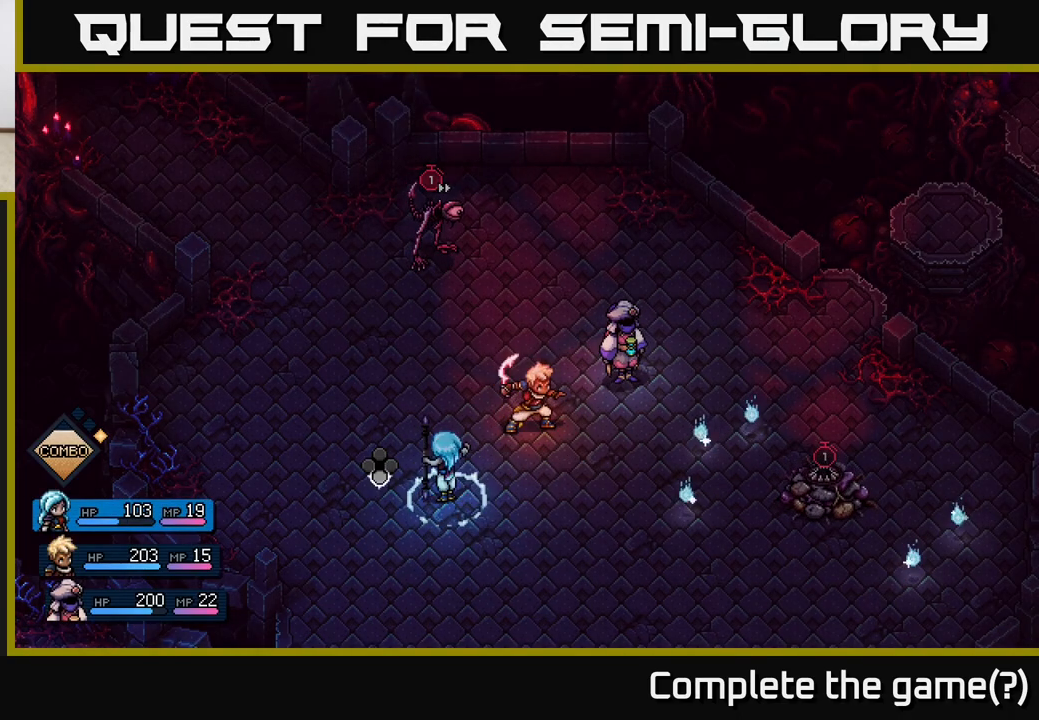
{"buttons": [], "left_stick": "center", "right_stick": "center", "events": [[233, "A", "down"], [333, "A", "up"], [500, "R2", "up"]]}
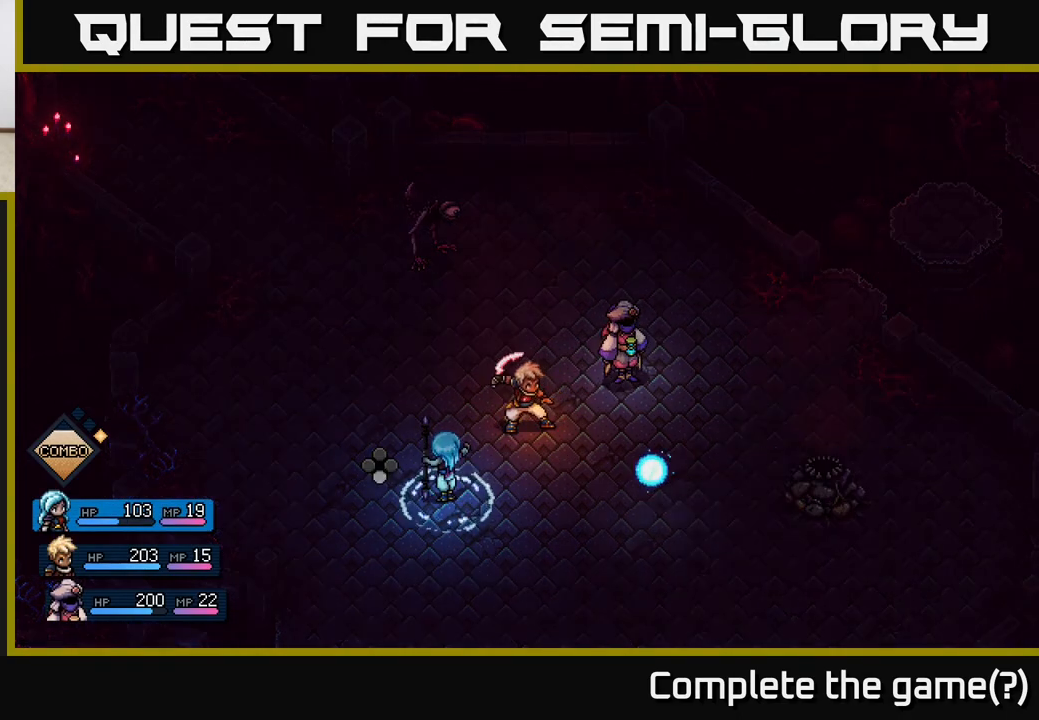
{"buttons": [], "left_stick": "center", "right_stick": "center", "events": [[183, "A", "down"], [267, "A", "up"]]}
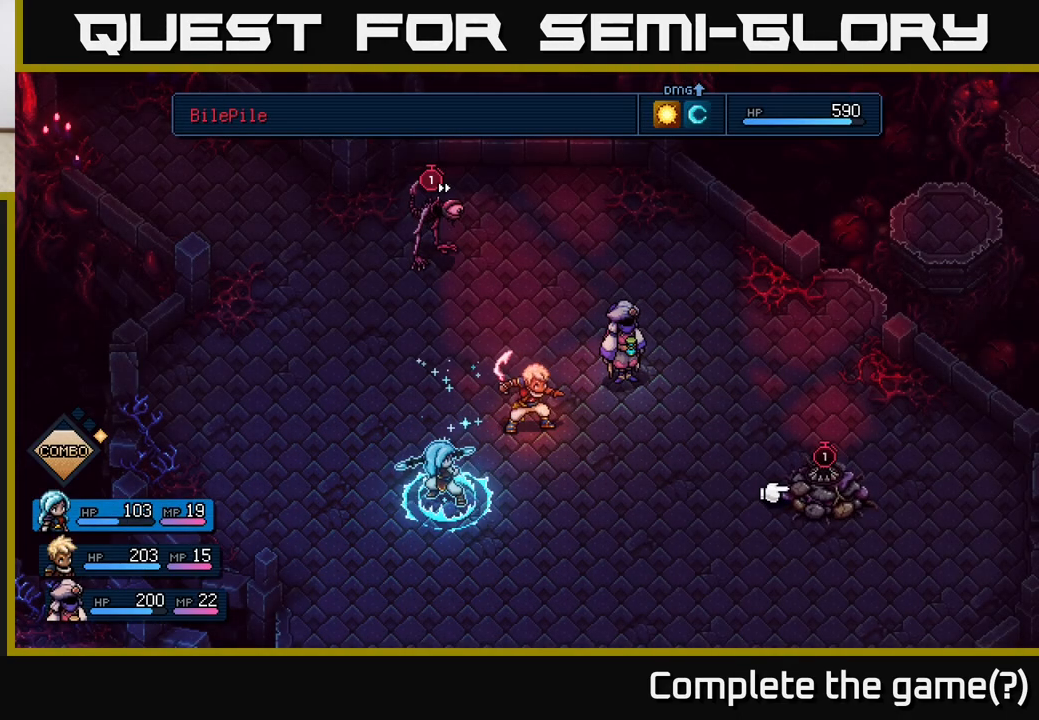
{"buttons": ["A"], "left_stick": "center", "right_stick": "center", "events": [[83, "left_stick", "left"], [250, "left_stick", "center"], [483, "A", "down"]]}
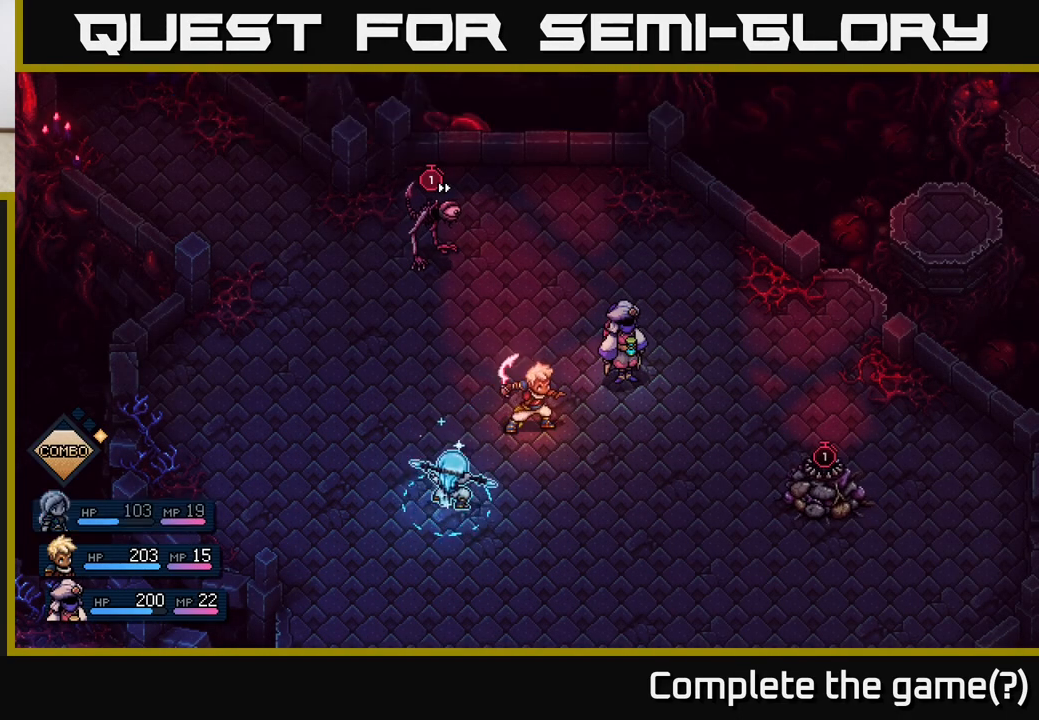
{"buttons": [], "left_stick": "center", "right_stick": "center", "events": [[67, "A", "up"]]}
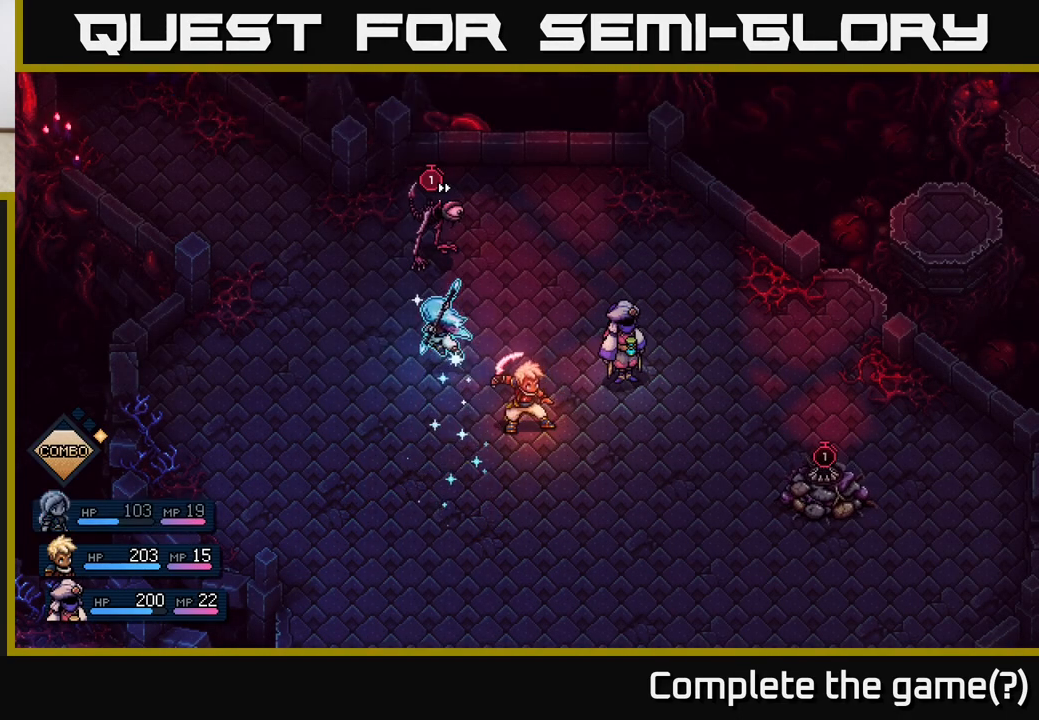
{"buttons": [], "left_stick": "center", "right_stick": "center", "events": []}
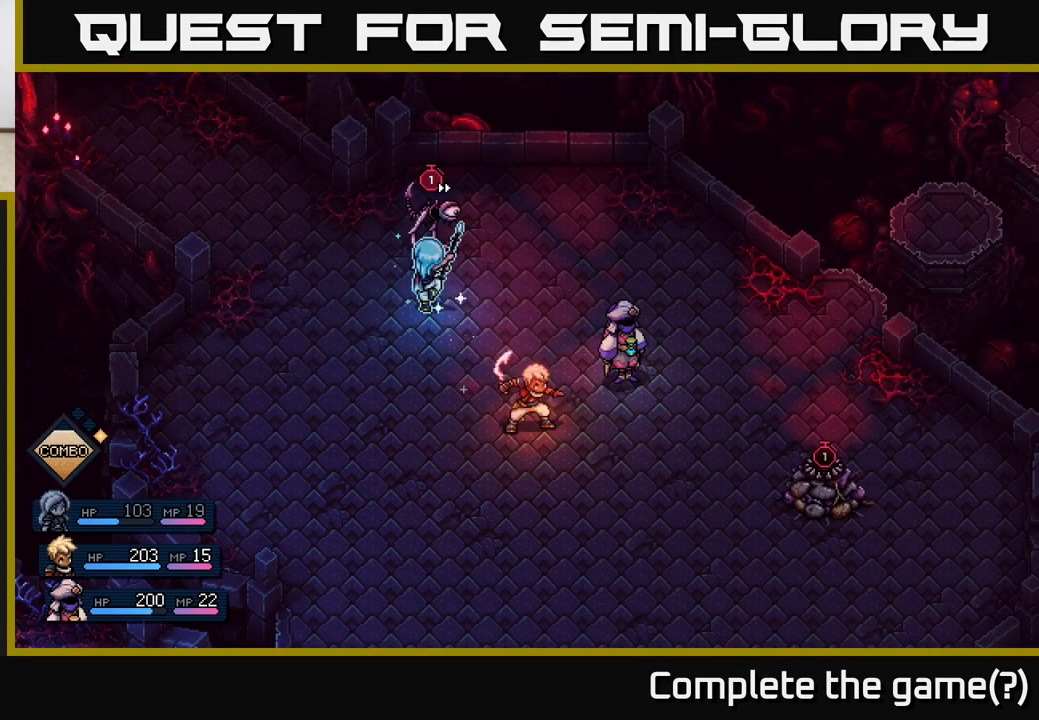
{"buttons": [], "left_stick": "center", "right_stick": "center", "events": [[150, "A", "down"], [250, "A", "up"]]}
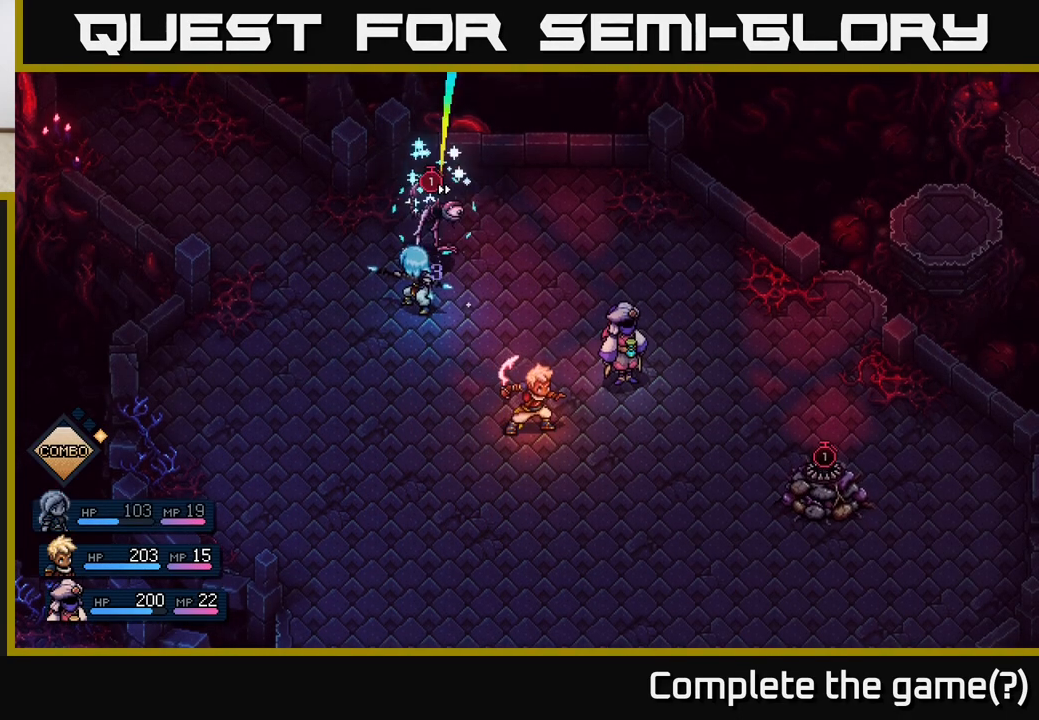
{"buttons": [], "left_stick": "center", "right_stick": "center", "events": [[100, "A", "down"], [183, "A", "up"]]}
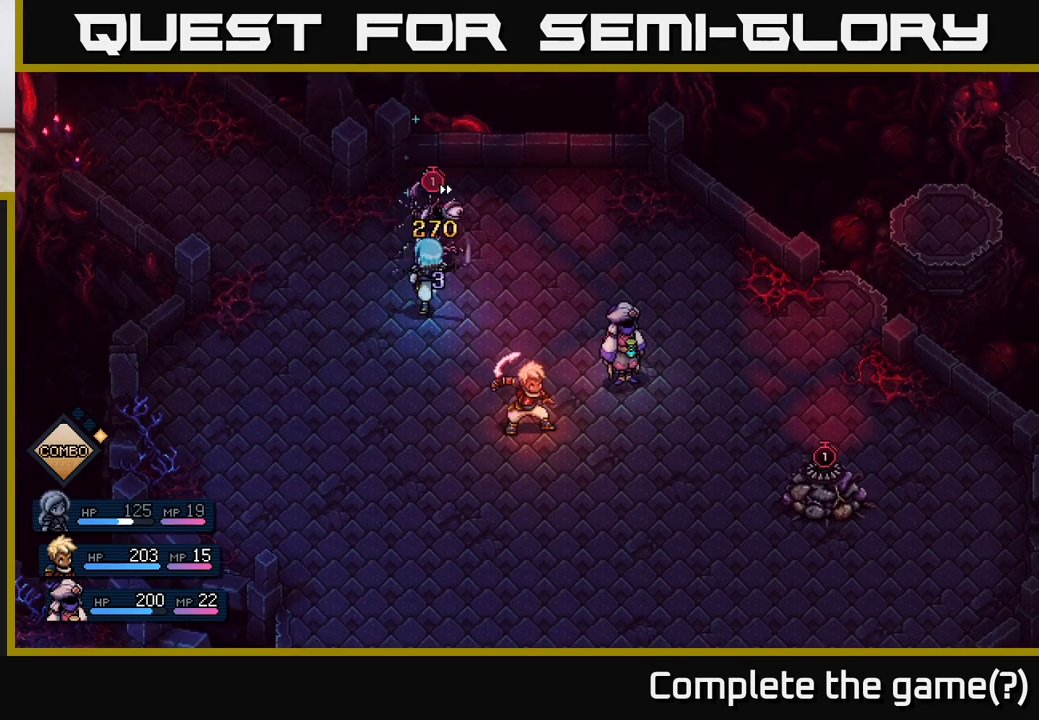
{"buttons": [], "left_stick": "center", "right_stick": "center", "events": []}
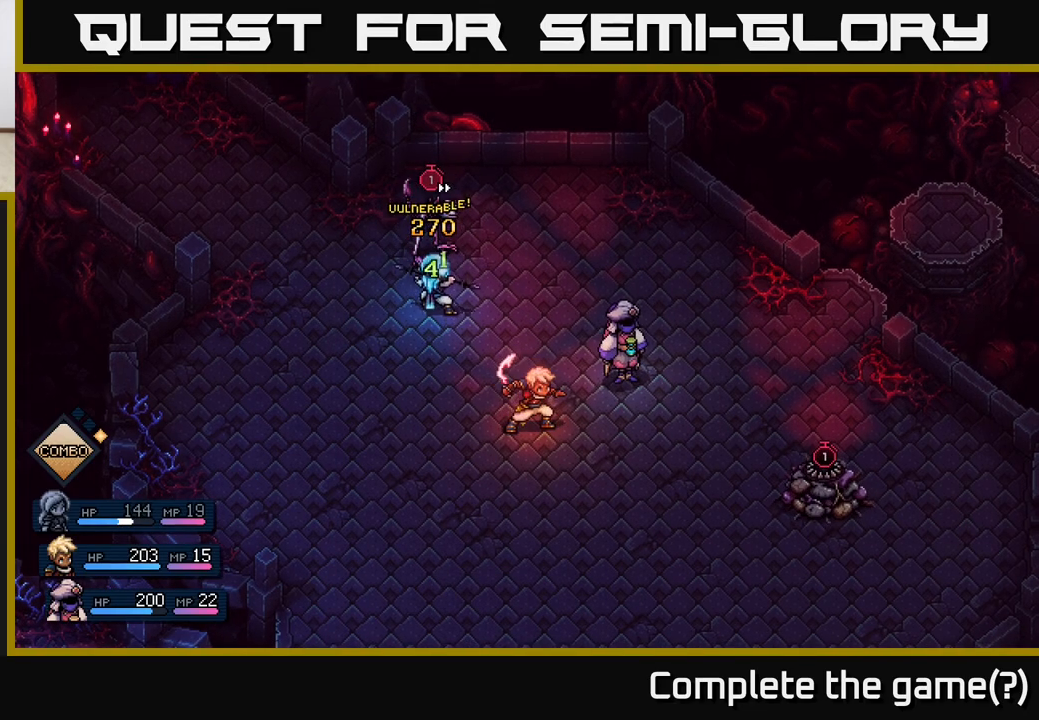
{"buttons": [], "left_stick": "center", "right_stick": "center", "events": []}
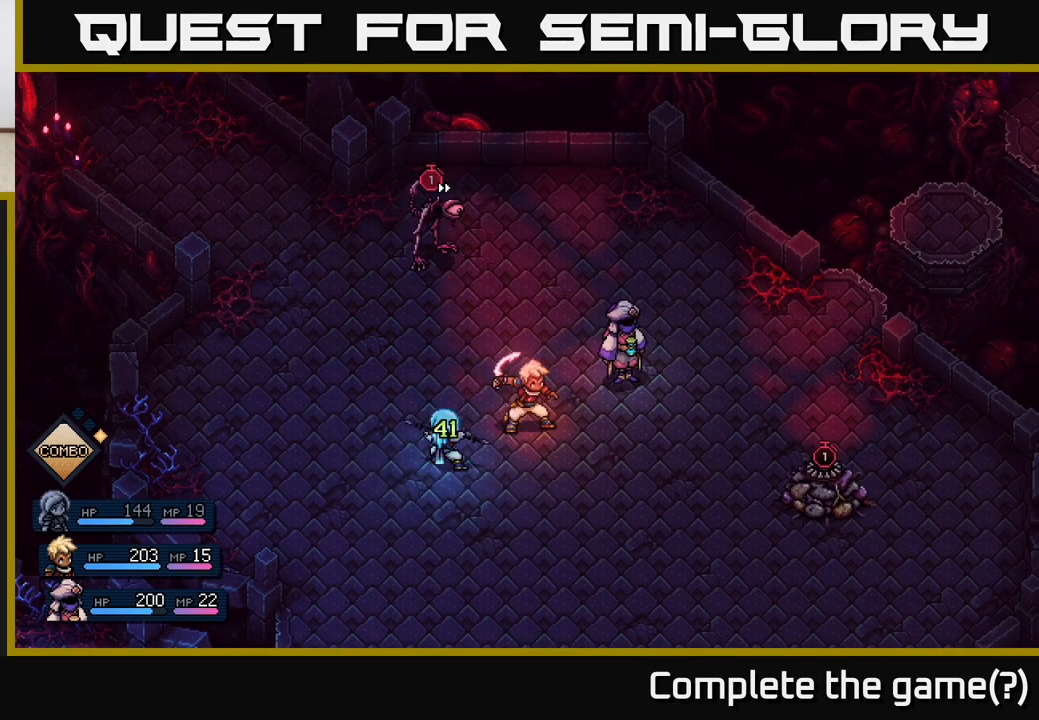
{"buttons": [], "left_stick": "center", "right_stick": "center", "events": []}
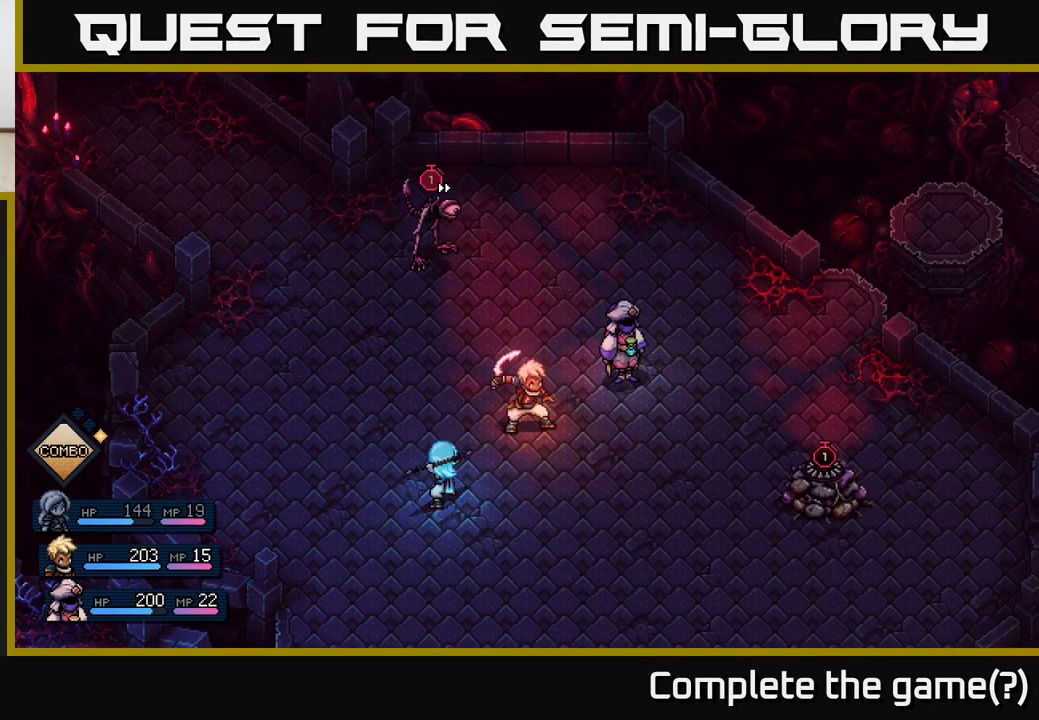
{"buttons": [], "left_stick": "center", "right_stick": "center", "events": []}
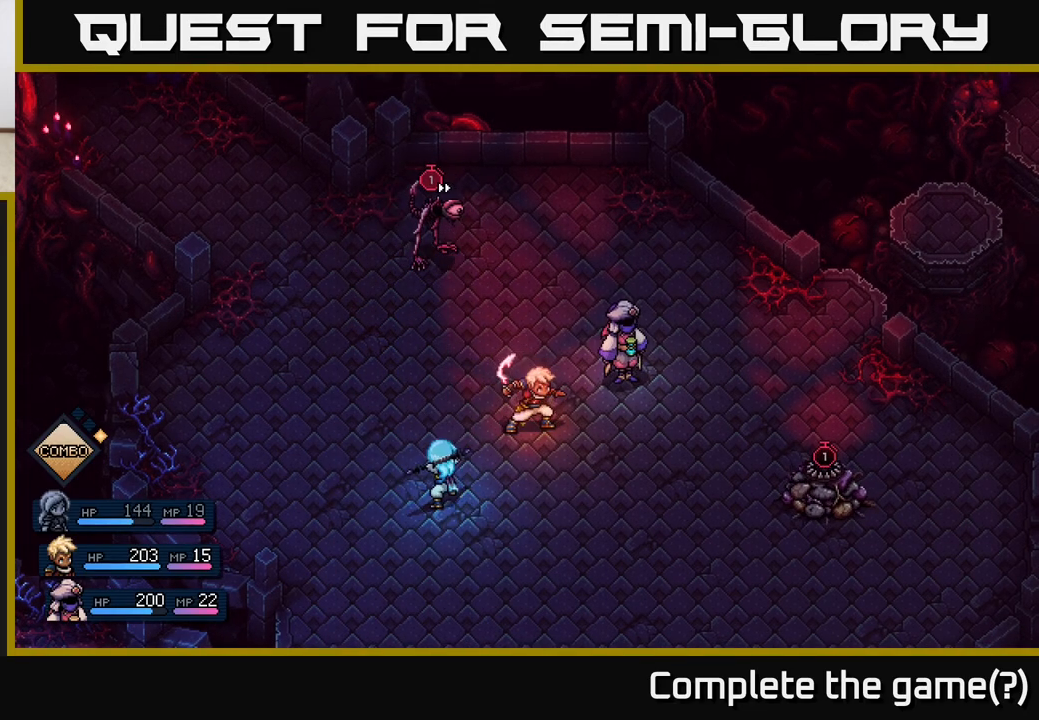
{"buttons": [], "left_stick": "center", "right_stick": "center", "events": []}
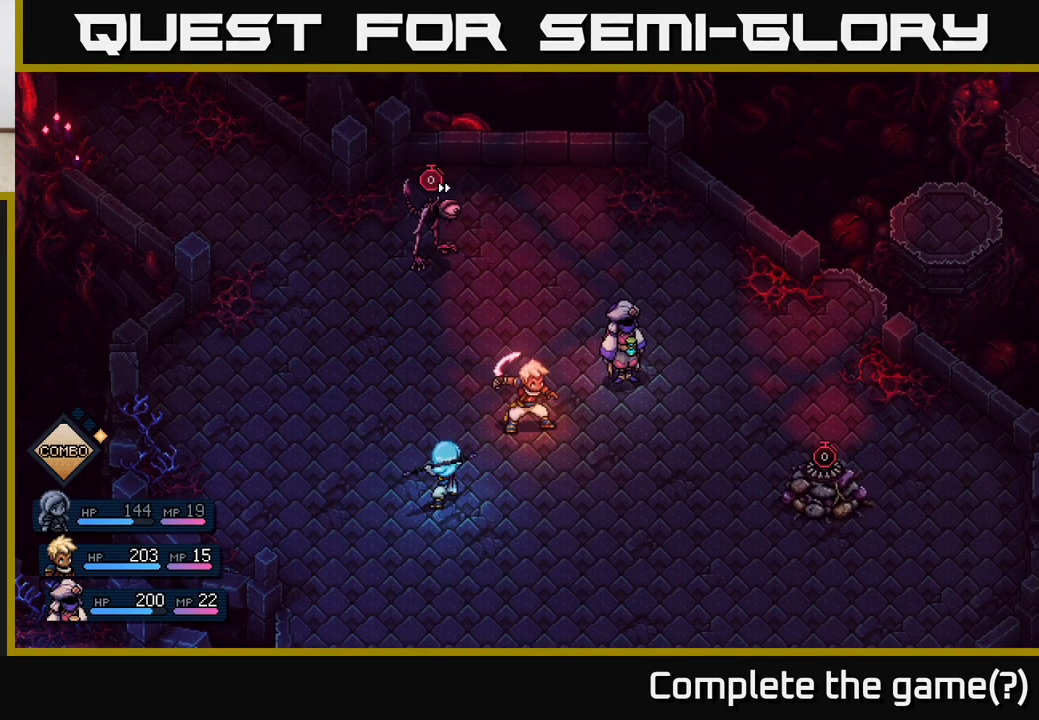
{"buttons": [], "left_stick": "center", "right_stick": "center", "events": []}
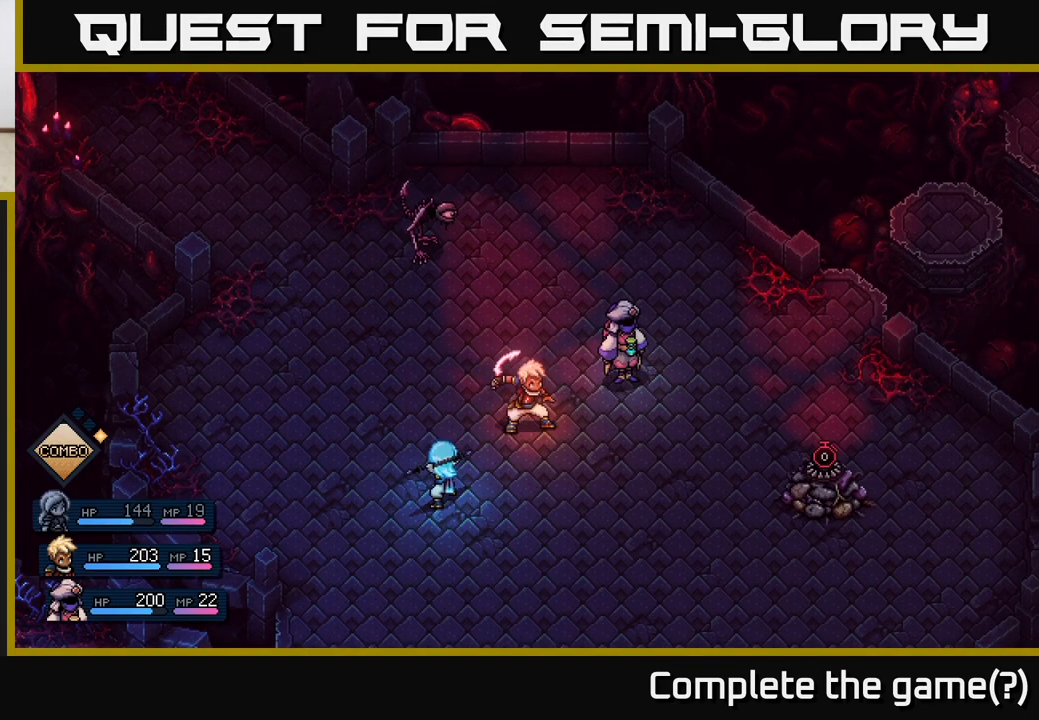
{"buttons": [], "left_stick": "center", "right_stick": "center", "events": []}
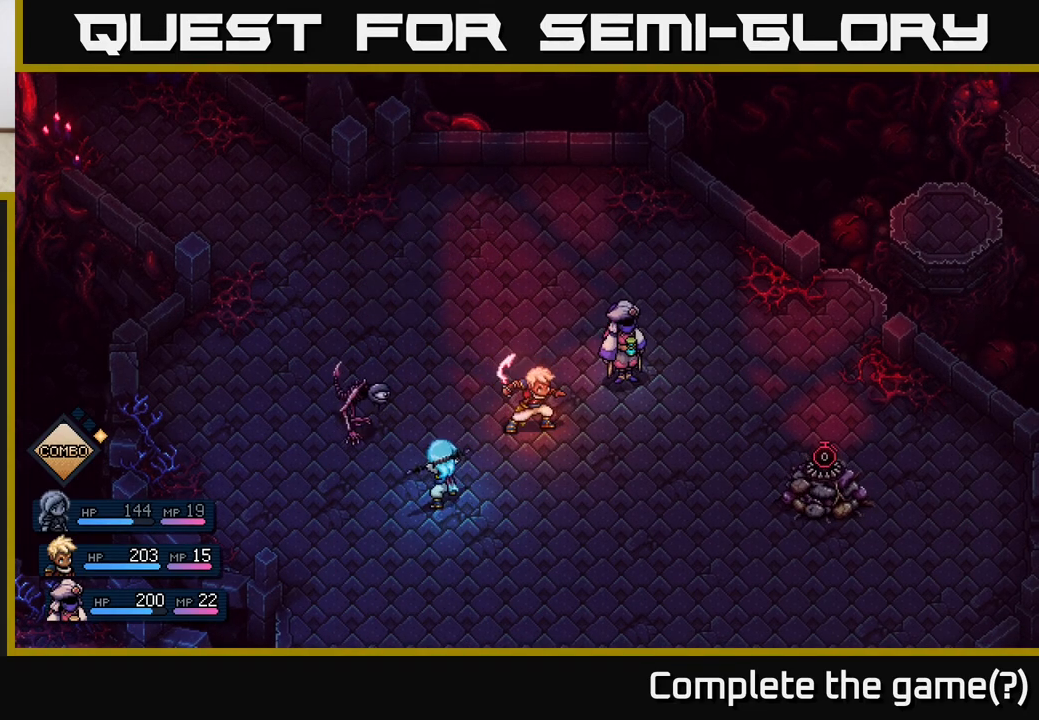
{"buttons": [], "left_stick": "center", "right_stick": "center", "events": []}
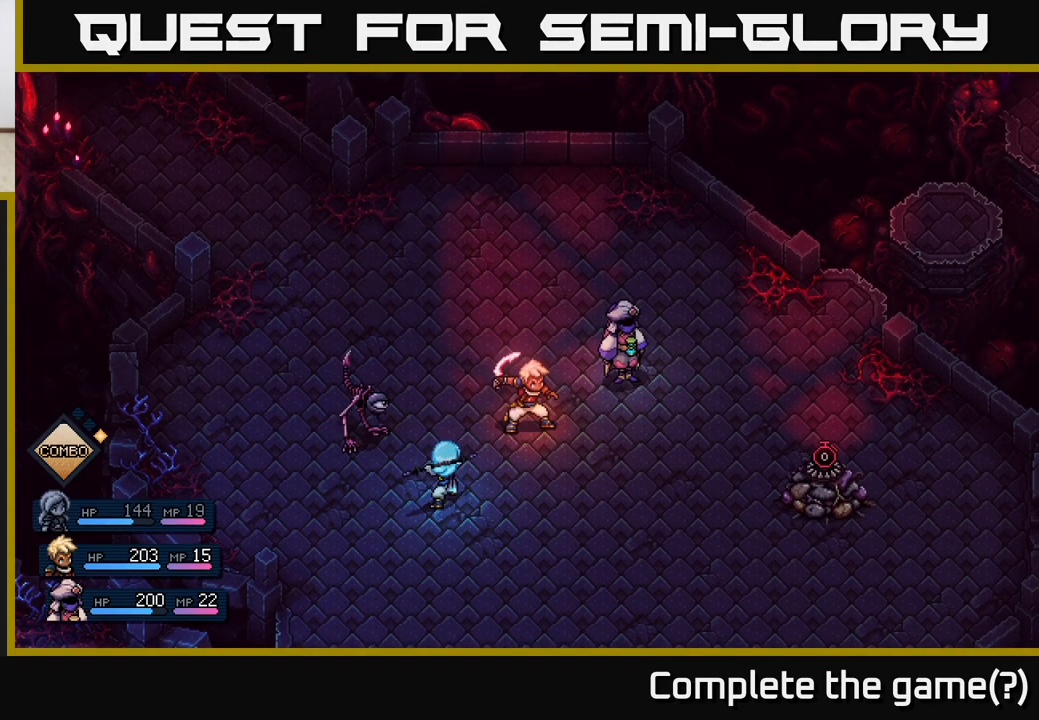
{"buttons": ["A"], "left_stick": "center", "right_stick": "center", "events": [[417, "A", "down"]]}
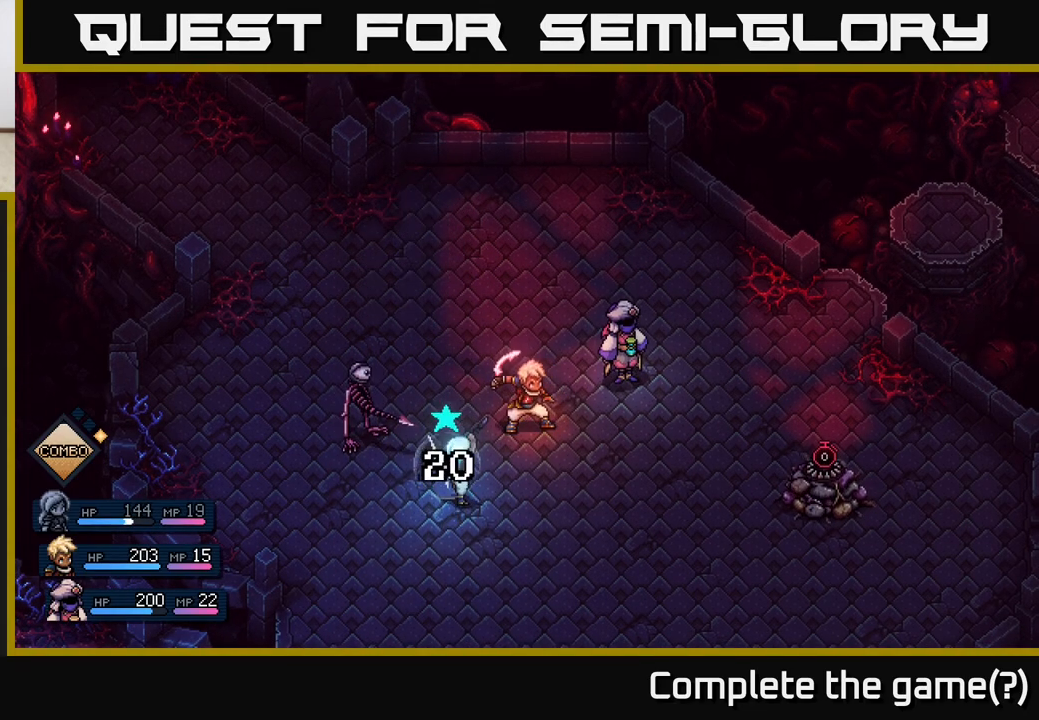
{"buttons": [], "left_stick": "center", "right_stick": "center", "events": [[383, "A", "up"]]}